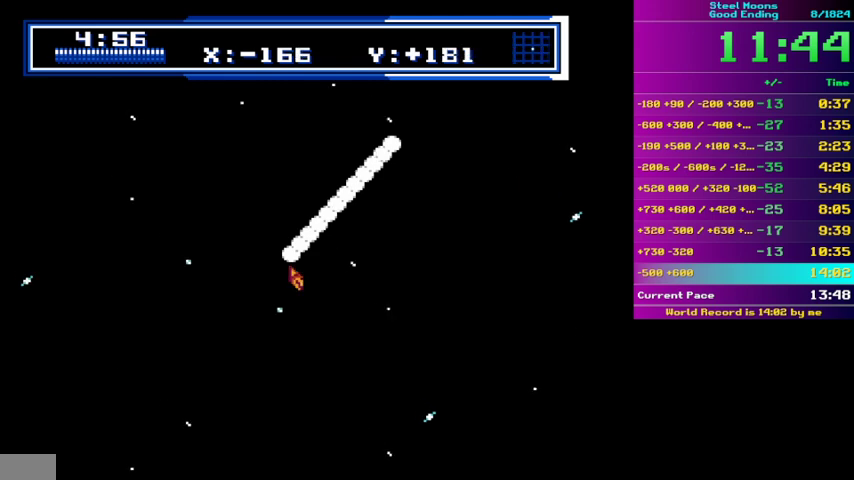
Gameplay with a controller (Nintendo layout); each line is a JSON object with the inputs held at the frame after it. "events" lists button and stick changes between this image and that frame as [ms after this image, input, new state], when the widget could be followed in between. Not read: L3 R3 SELECT START.
{"buttons": ["A", "B"], "events": []}
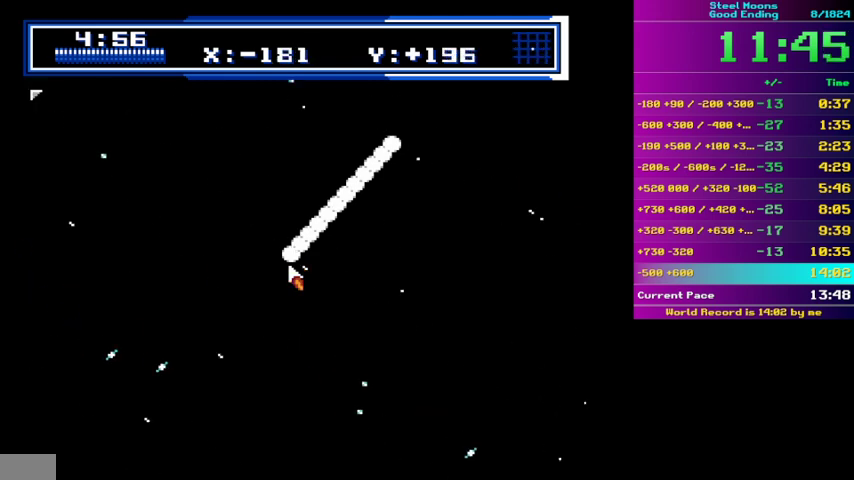
{"buttons": ["A", "B"], "events": []}
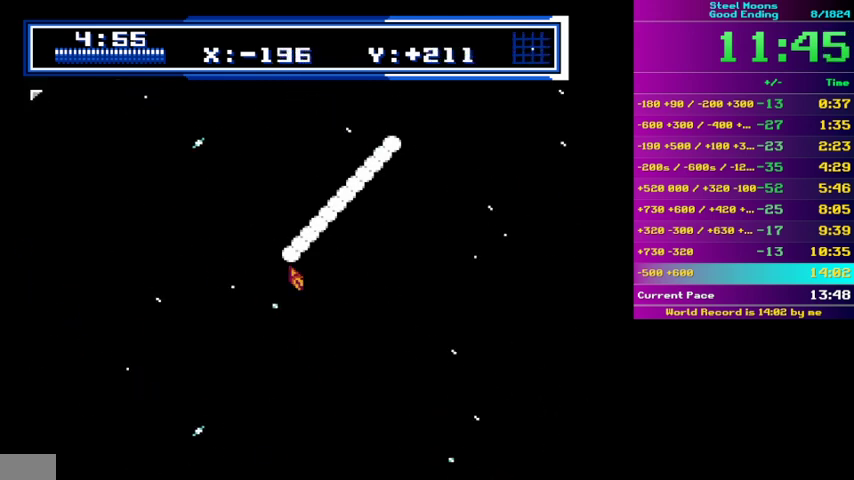
{"buttons": ["A", "B"], "events": []}
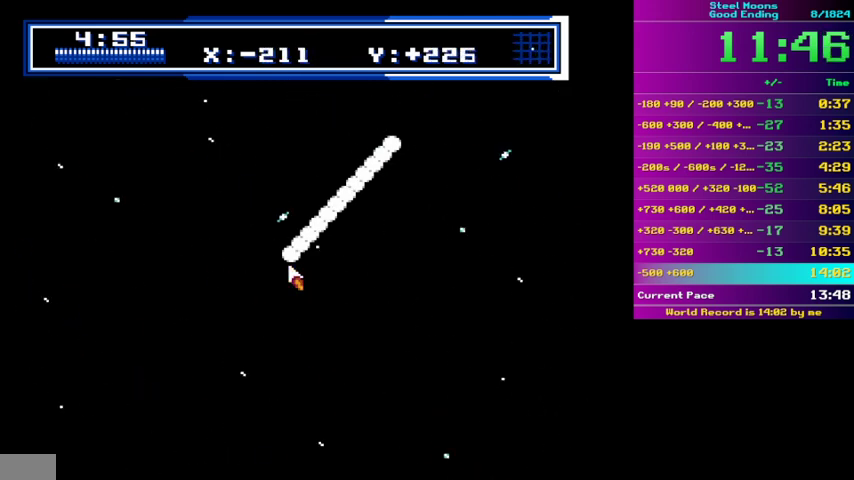
{"buttons": ["A", "B"], "events": []}
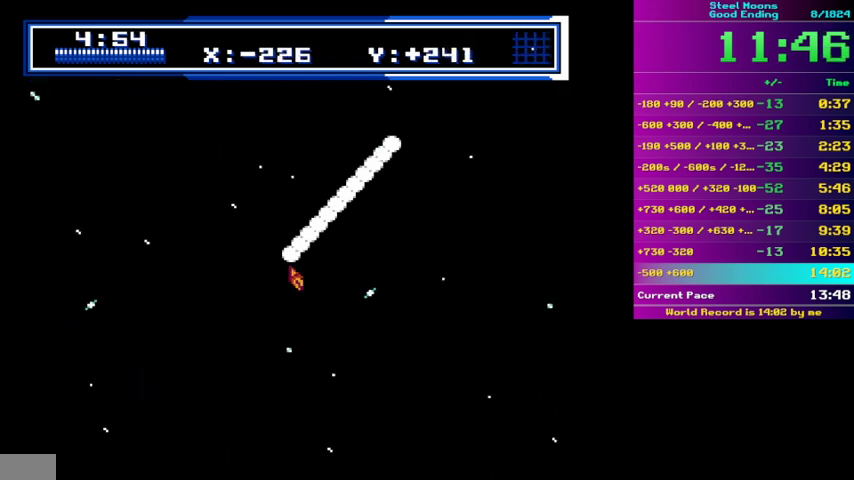
{"buttons": ["A", "B"], "events": []}
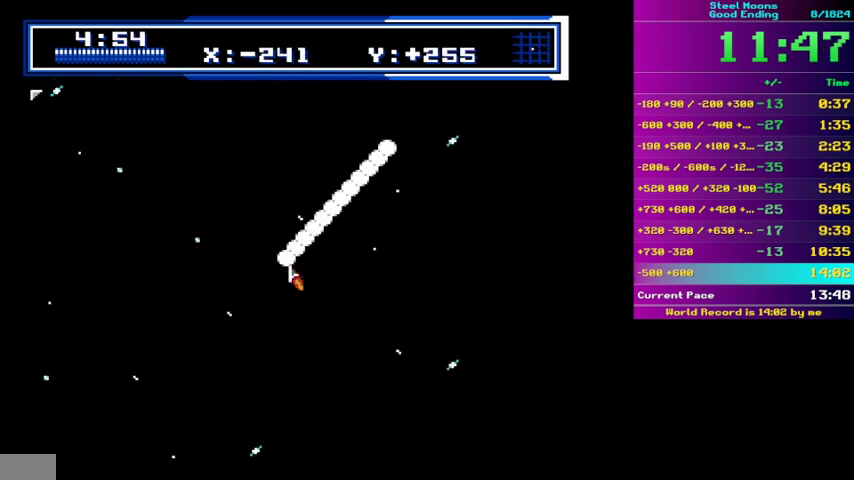
{"buttons": ["A", "B"], "events": []}
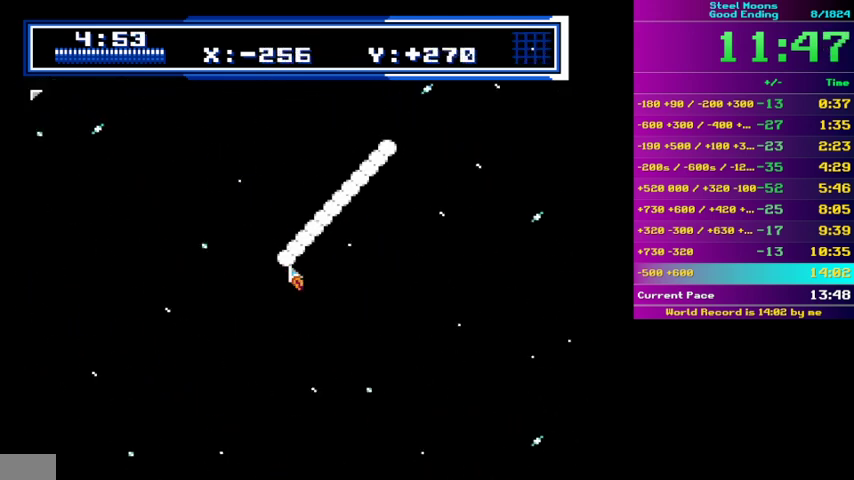
{"buttons": ["A", "B"], "events": []}
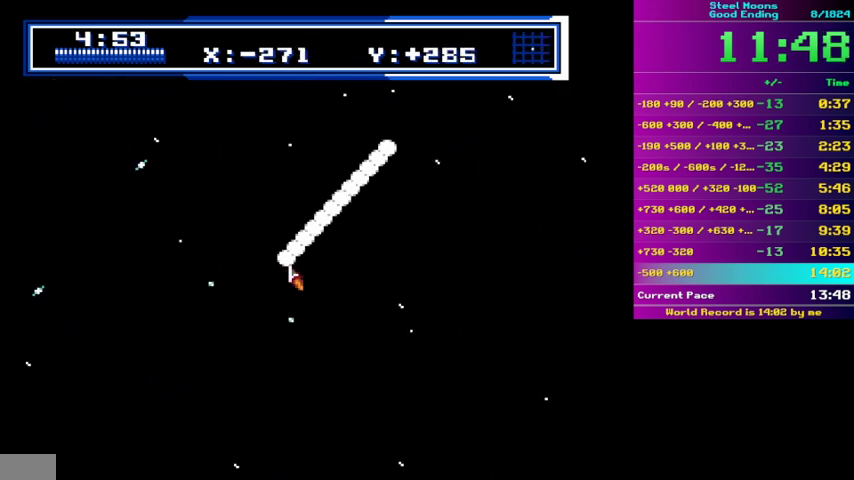
{"buttons": ["A", "B"], "events": []}
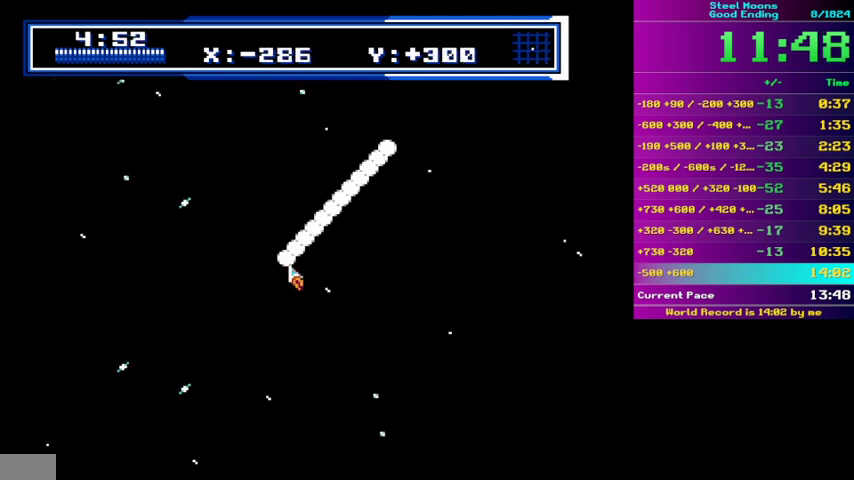
{"buttons": ["A", "B", "DPAD_RIGHT"], "events": [[500, "DPAD_RIGHT", "down"]]}
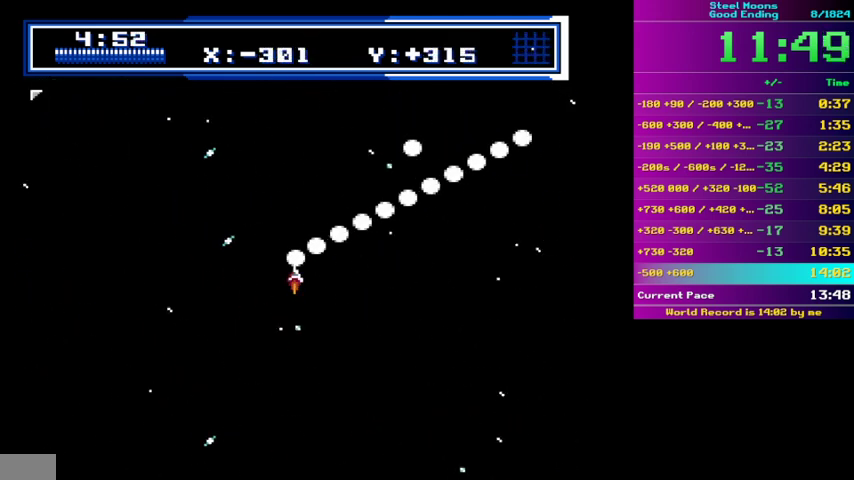
{"buttons": ["A", "B"], "events": [[67, "DPAD_RIGHT", "up"]]}
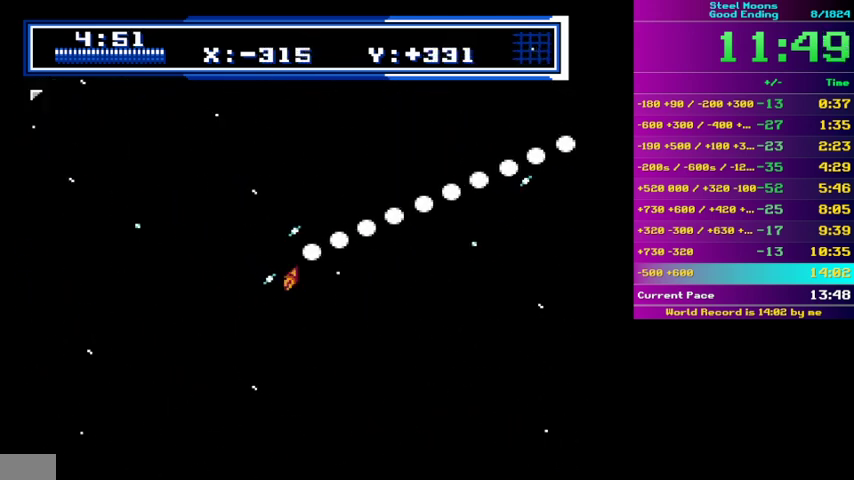
{"buttons": ["A", "B"], "events": []}
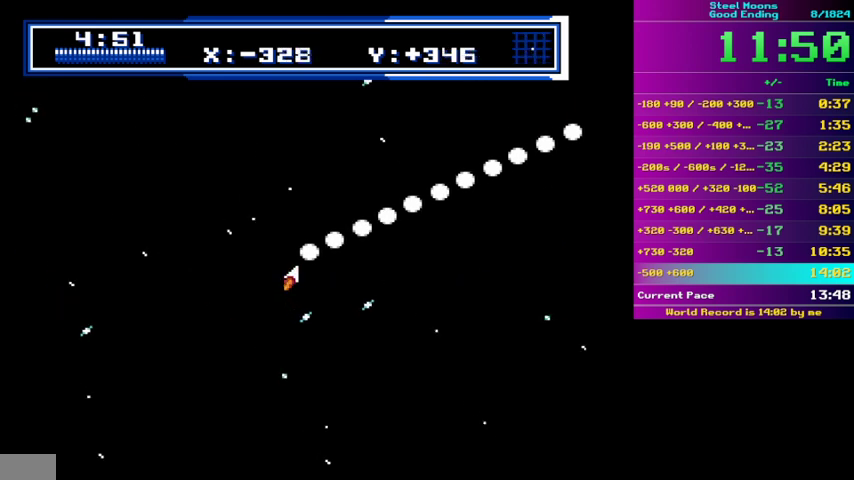
{"buttons": ["A", "B"], "events": []}
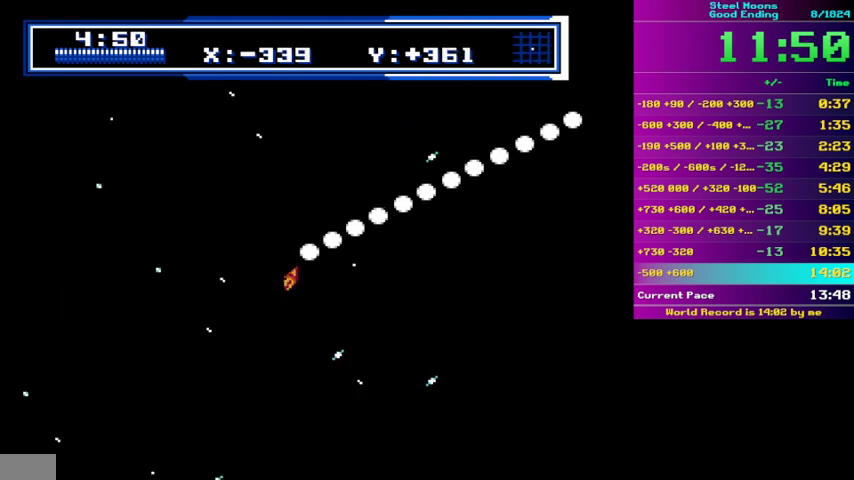
{"buttons": ["A", "B"], "events": []}
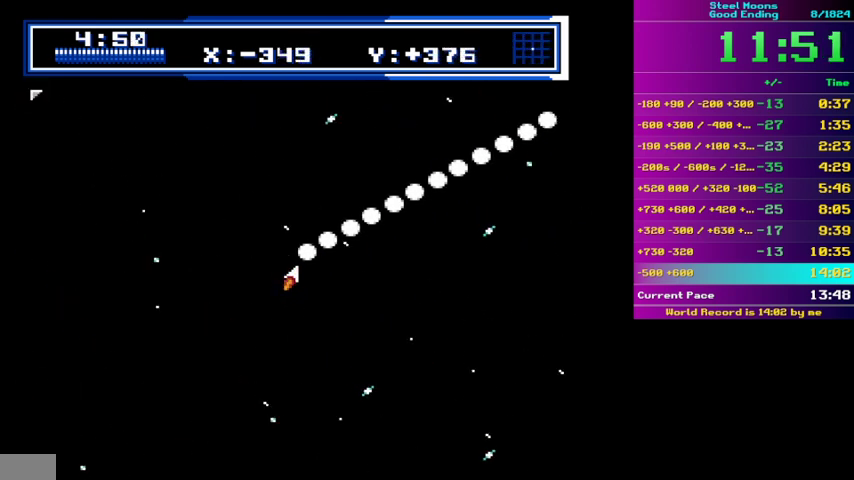
{"buttons": ["A", "B"], "events": []}
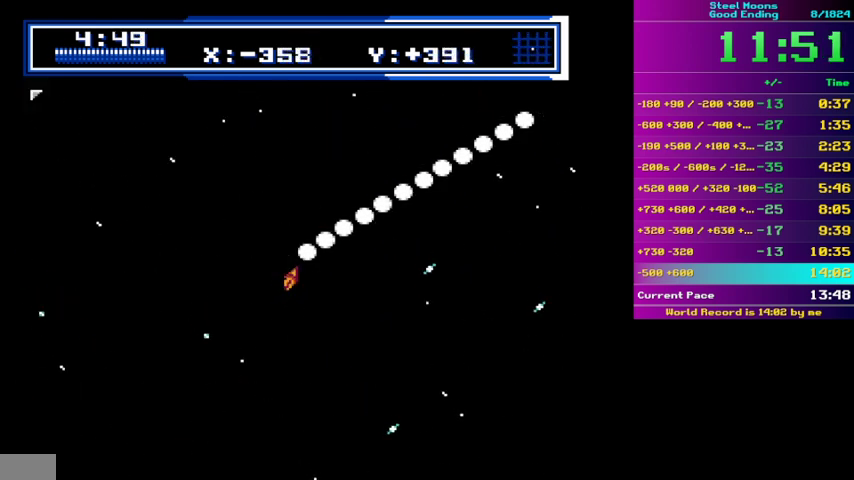
{"buttons": ["A", "B", "DPAD_LEFT"], "events": [[500, "DPAD_LEFT", "down"]]}
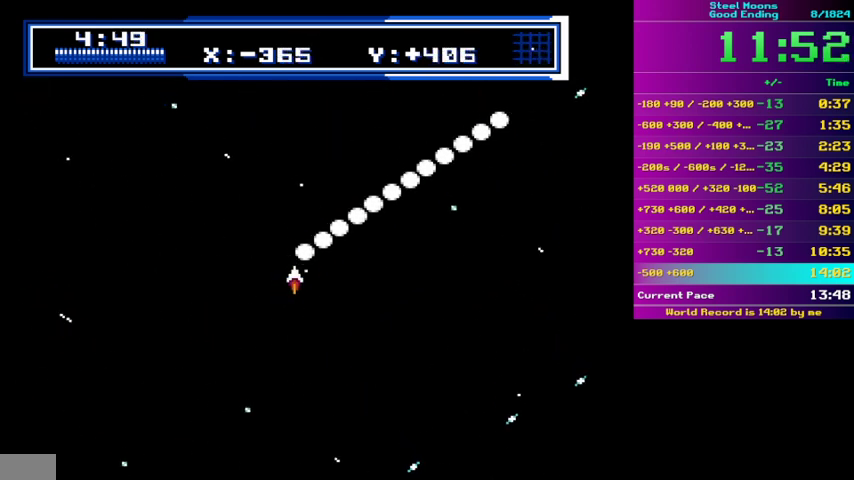
{"buttons": ["A", "B"], "events": [[100, "DPAD_LEFT", "up"]]}
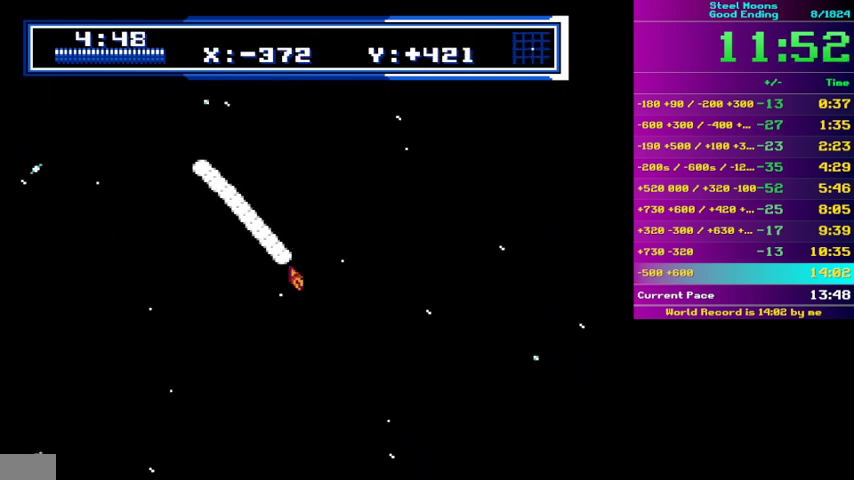
{"buttons": ["A", "B"], "events": [[200, "DPAD_RIGHT", "down"], [267, "DPAD_RIGHT", "up"]]}
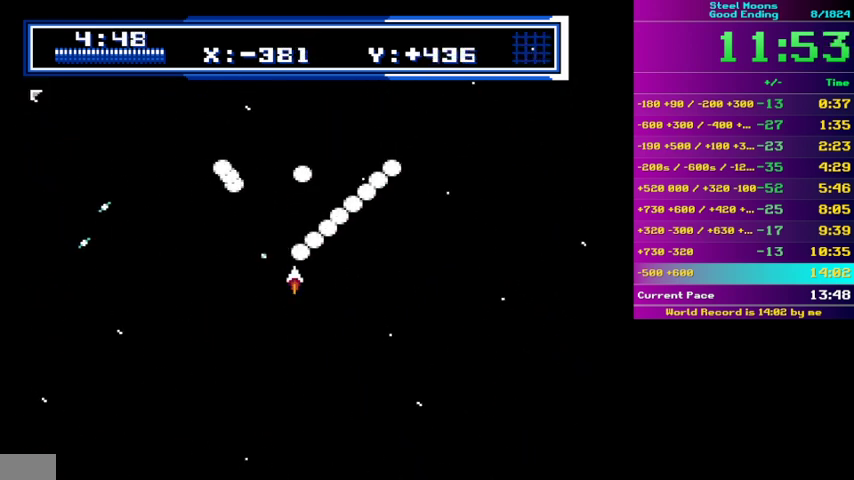
{"buttons": ["A", "B"], "events": []}
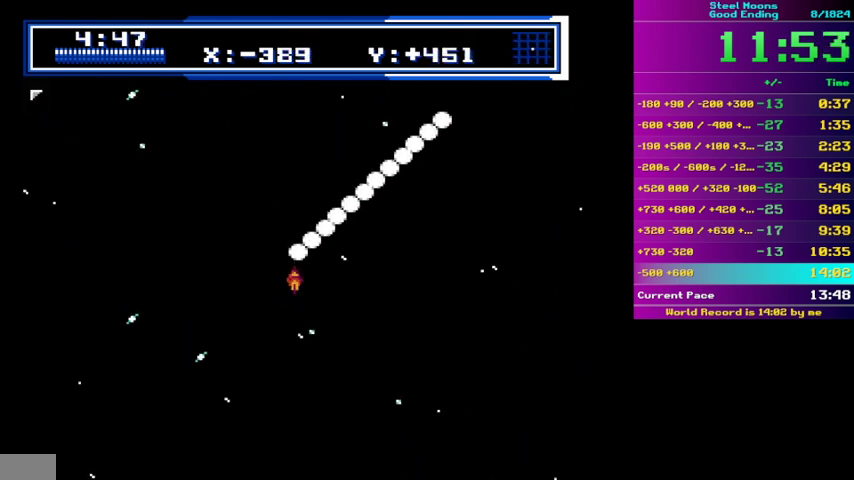
{"buttons": ["A", "B"], "events": []}
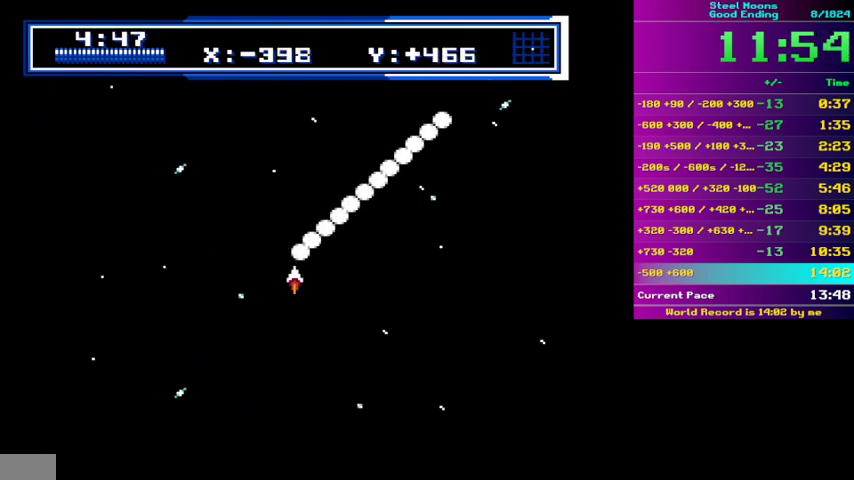
{"buttons": ["A", "B"], "events": []}